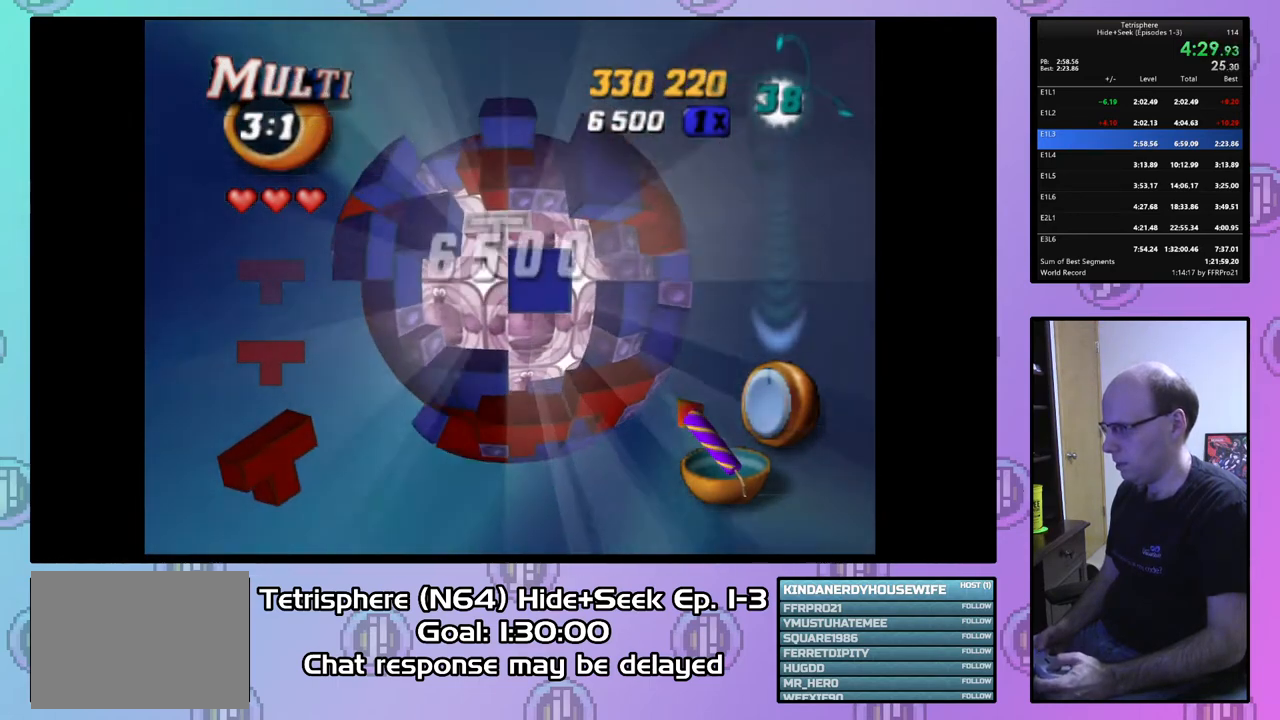
Gameplay with a controller (PlayStation layout); each line is a JSON object with the inputs held at the frame after it. "events" lists button and stick changes between this image and that frame as [ms after this image, input, new state], when the widget could be followed in between. Not read: left_stick.
{"buttons": ["DPAD_RIGHT"], "right_stick": "center", "events": [[67, "DPAD_UP", "up"], [167, "DPAD_RIGHT", "down"]]}
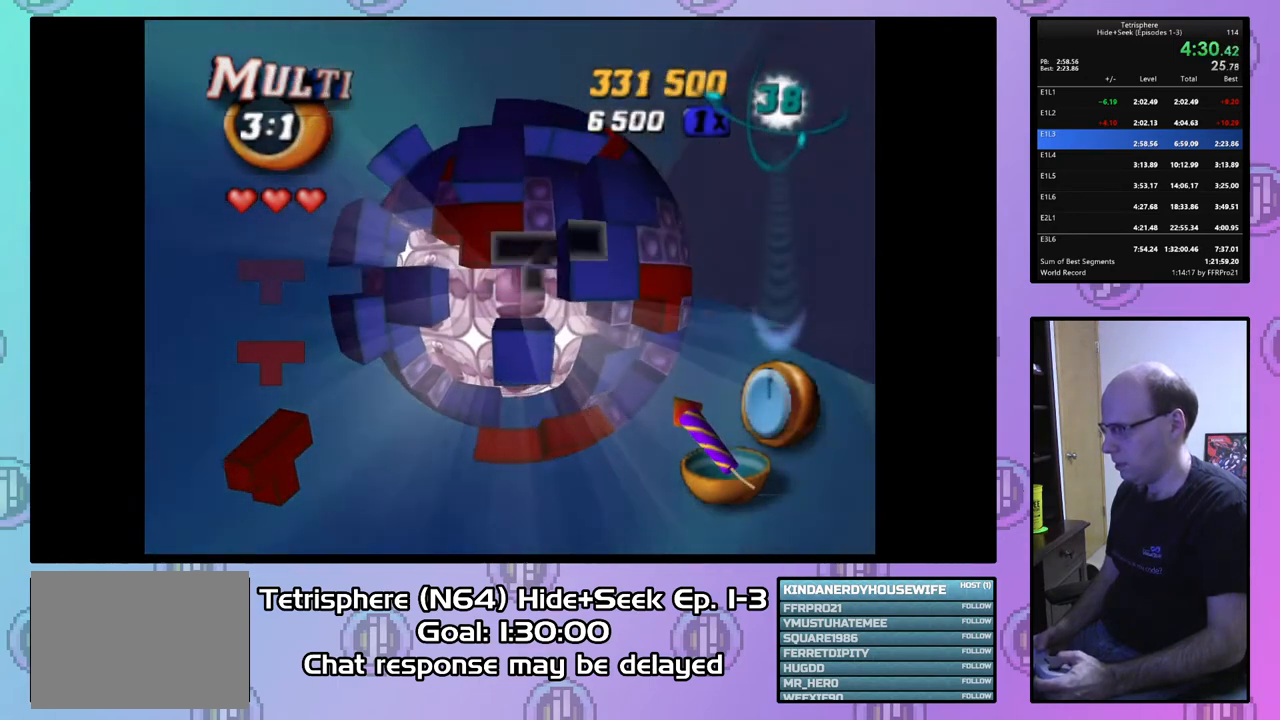
{"buttons": ["DPAD_DOWN"], "right_stick": "center", "events": [[400, "DPAD_RIGHT", "up"], [500, "DPAD_DOWN", "down"]]}
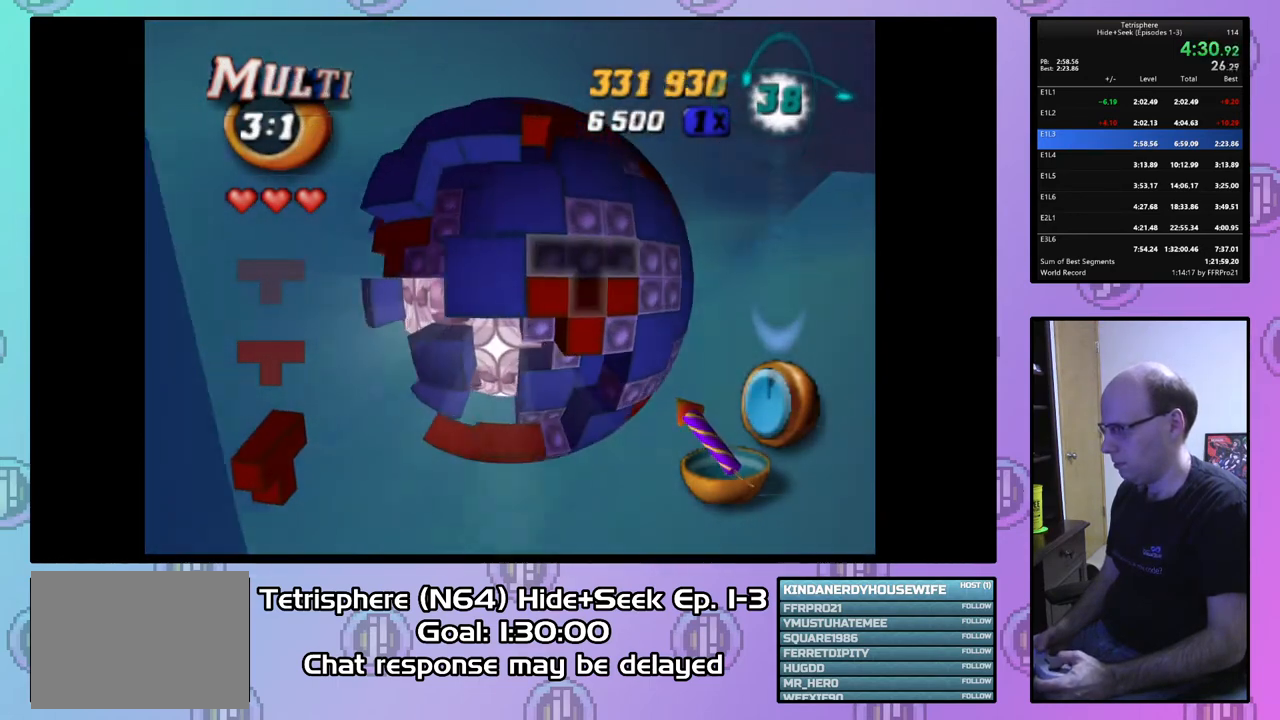
{"buttons": ["SQUARE", "DPAD_DOWN", "DPAD_LEFT"], "right_stick": "center", "events": [[100, "DPAD_DOWN", "up"], [100, "SQUARE", "down"], [300, "DPAD_DOWN", "down"], [400, "DPAD_DOWN", "up"], [467, "DPAD_LEFT", "down"], [500, "DPAD_DOWN", "down"]]}
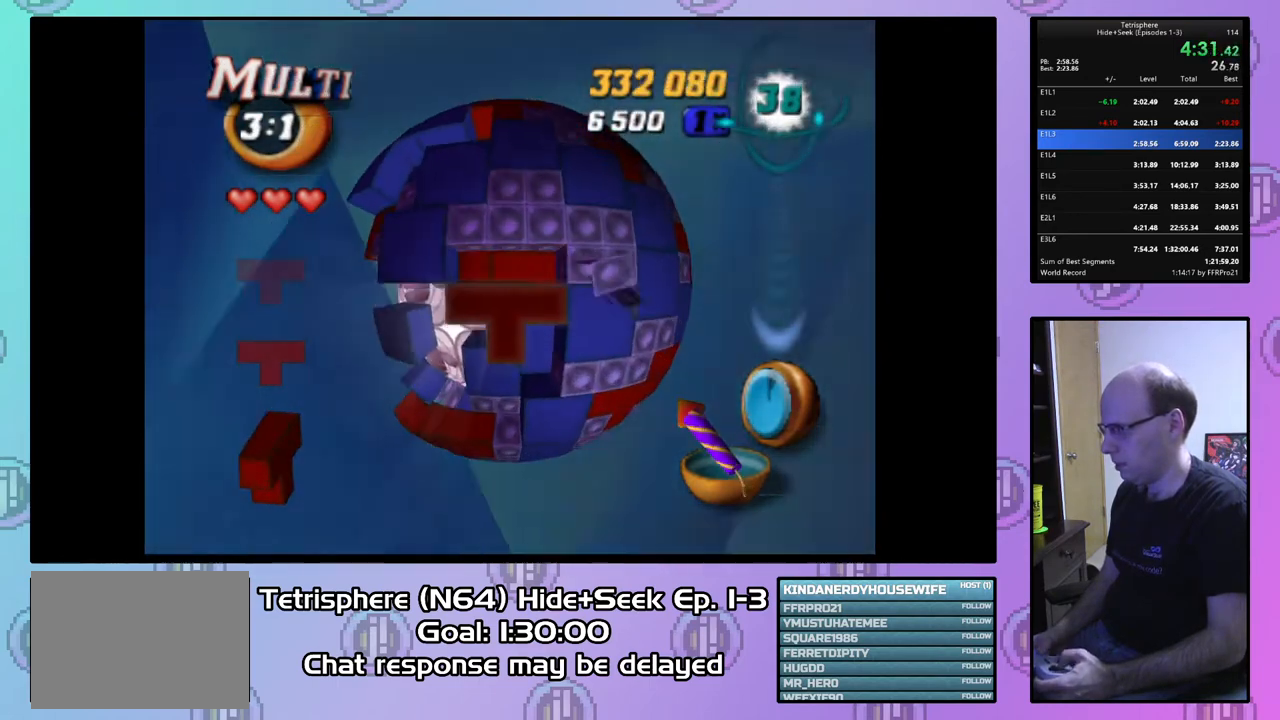
{"buttons": ["SQUARE"], "right_stick": "center", "events": [[433, "DPAD_LEFT", "up"], [467, "DPAD_DOWN", "up"]]}
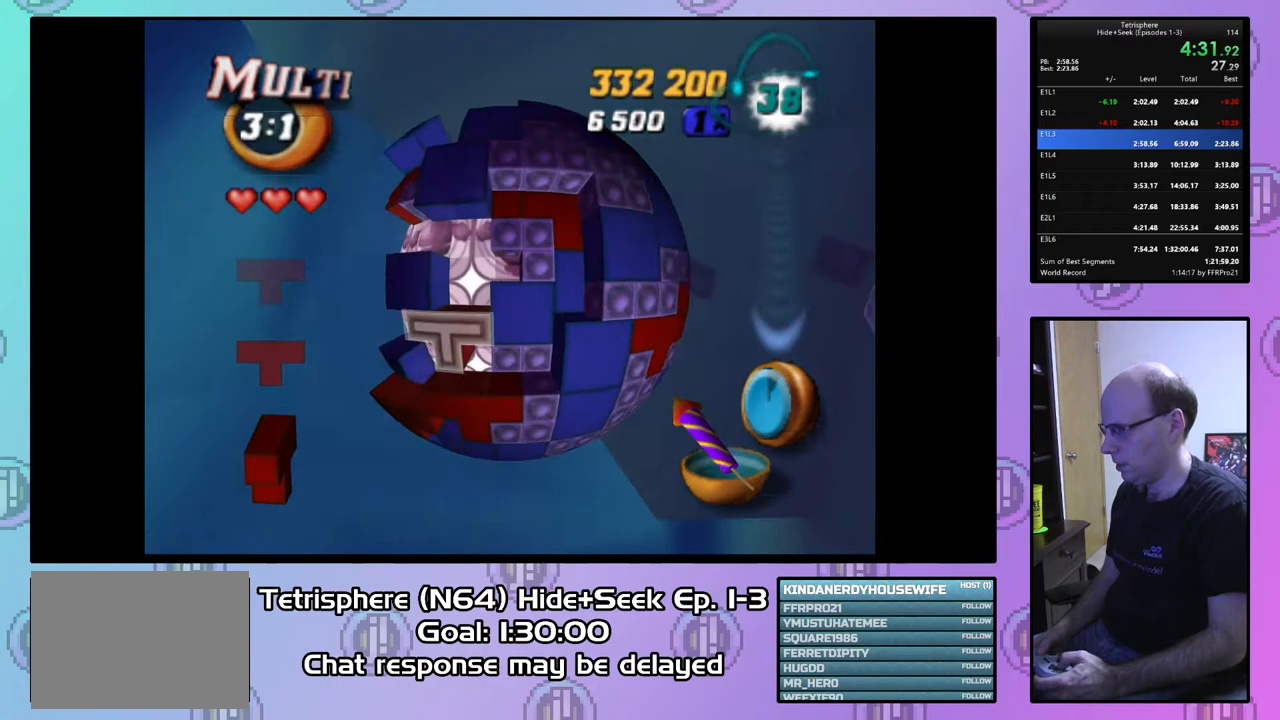
{"buttons": ["CIRCLE"], "right_stick": "center", "events": [[367, "SQUARE", "up"], [467, "CIRCLE", "down"]]}
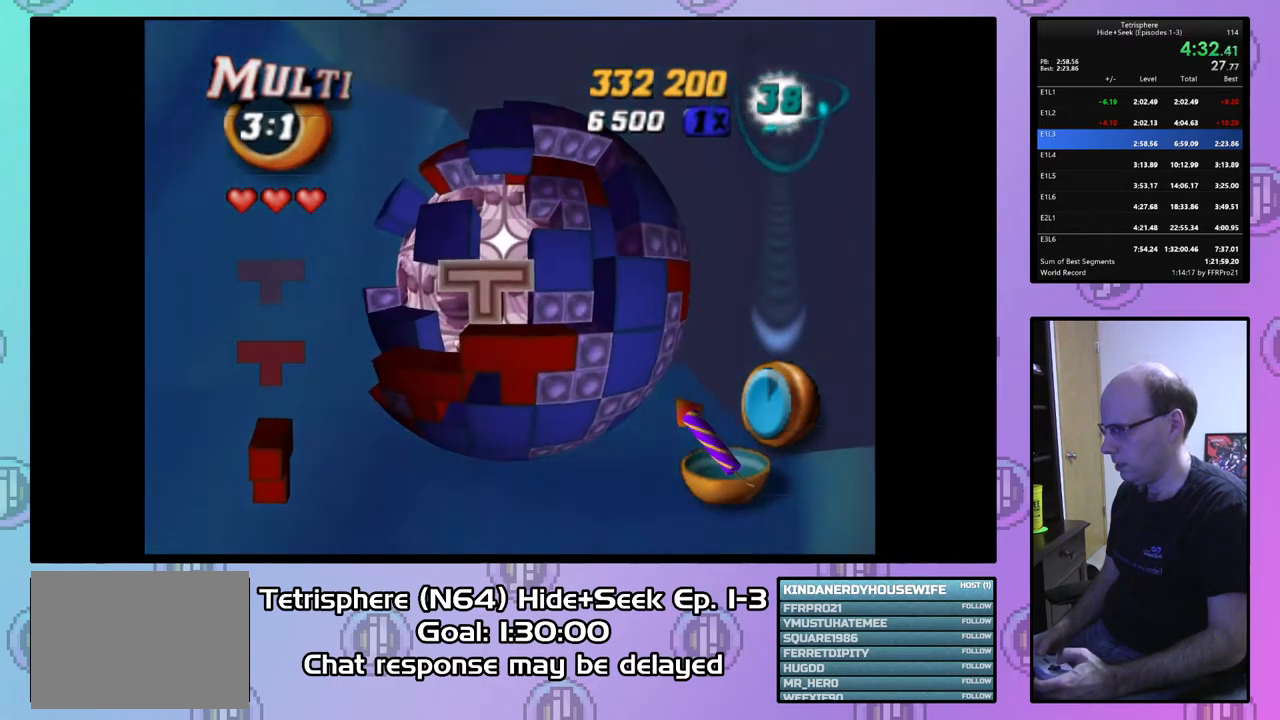
{"buttons": [], "right_stick": "center", "events": [[33, "CIRCLE", "up"], [100, "DPAD_DOWN", "down"], [200, "DPAD_DOWN", "up"], [233, "DPAD_DOWN", "down"], [367, "DPAD_DOWN", "up"], [400, "DPAD_DOWN", "down"], [500, "DPAD_DOWN", "up"]]}
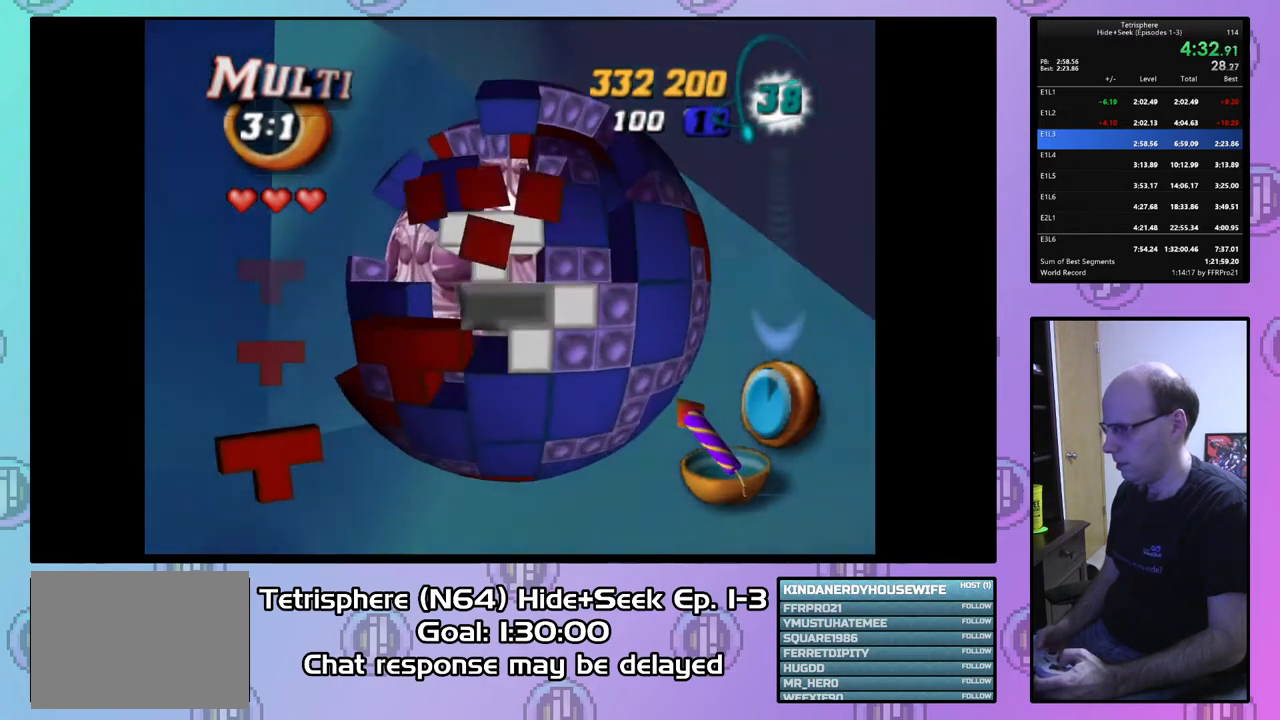
{"buttons": [], "right_stick": "center", "events": [[100, "DPAD_LEFT", "down"], [167, "DPAD_LEFT", "up"], [233, "DPAD_LEFT", "down"], [333, "DPAD_LEFT", "up"], [433, "DPAD_LEFT", "down"], [467, "DPAD_LEFT", "up"]]}
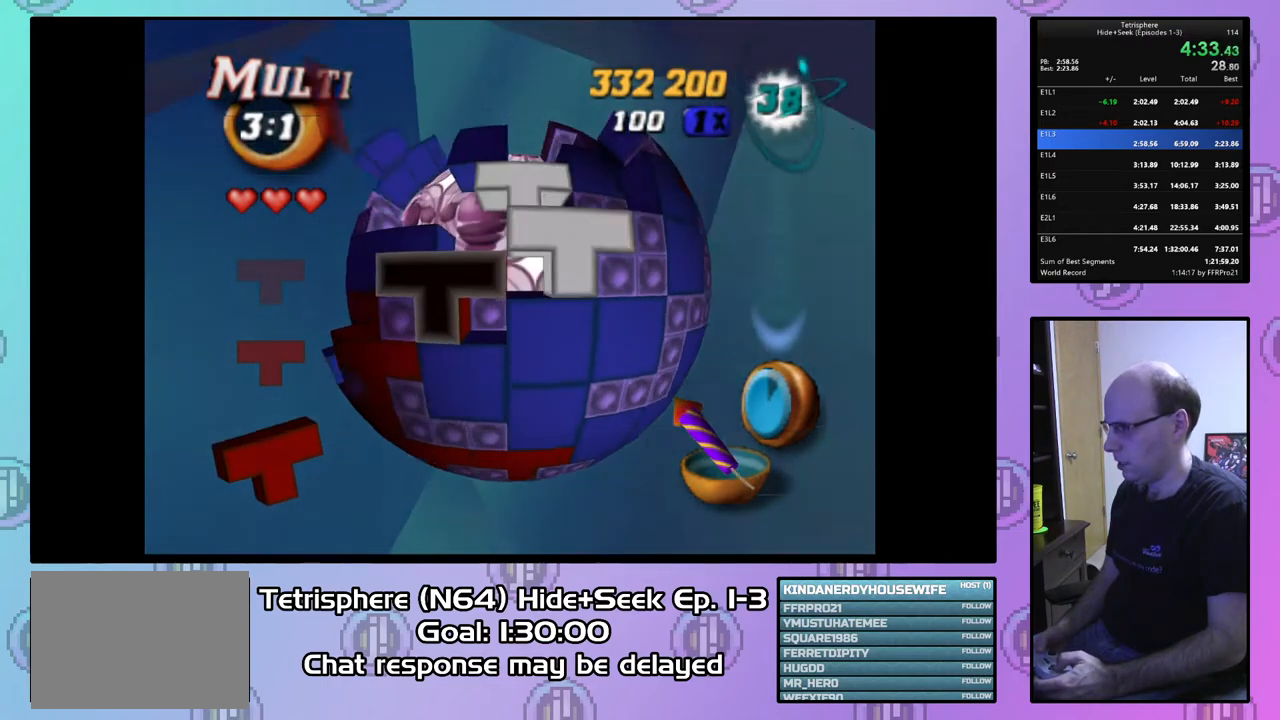
{"buttons": ["SQUARE"], "right_stick": "center", "events": [[233, "SQUARE", "down"], [333, "DPAD_RIGHT", "down"], [333, "SQUARE", "up"], [433, "DPAD_RIGHT", "up"], [433, "SQUARE", "down"]]}
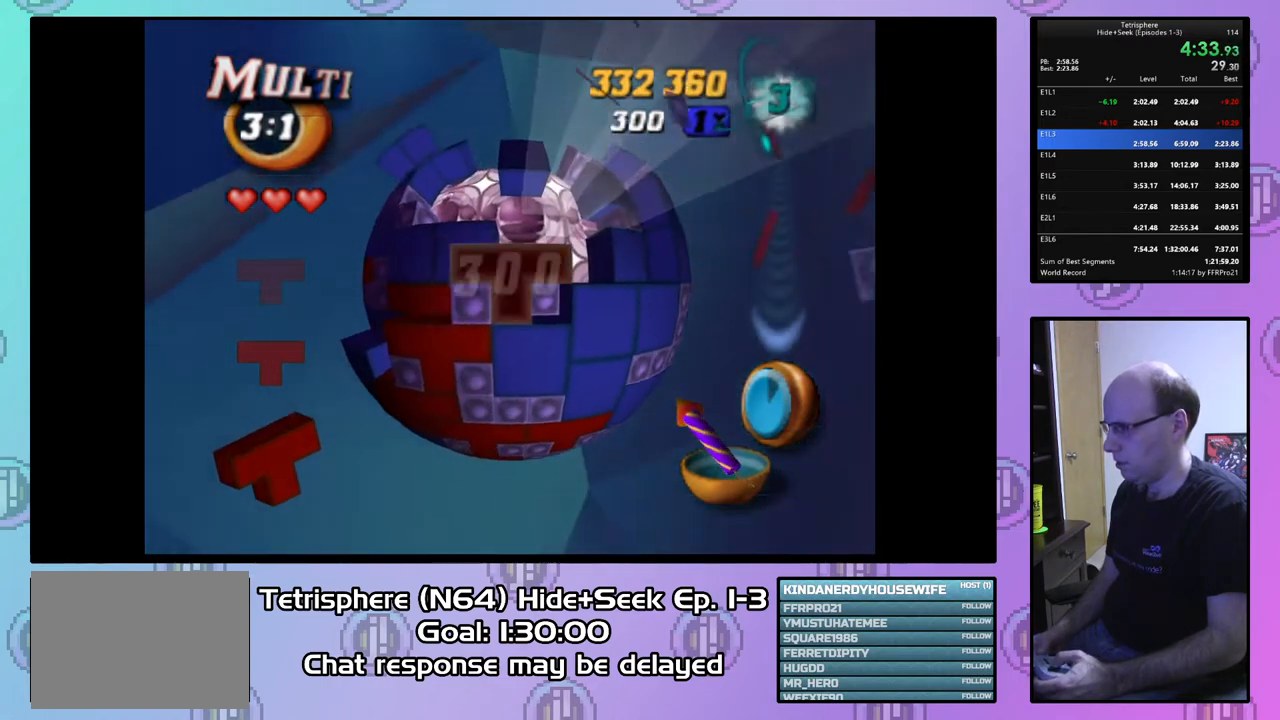
{"buttons": ["CIRCLE"], "right_stick": "center", "events": [[67, "DPAD_LEFT", "down"], [133, "DPAD_LEFT", "up"], [233, "DPAD_LEFT", "down"], [300, "DPAD_LEFT", "up"], [400, "SQUARE", "up"], [467, "CIRCLE", "down"]]}
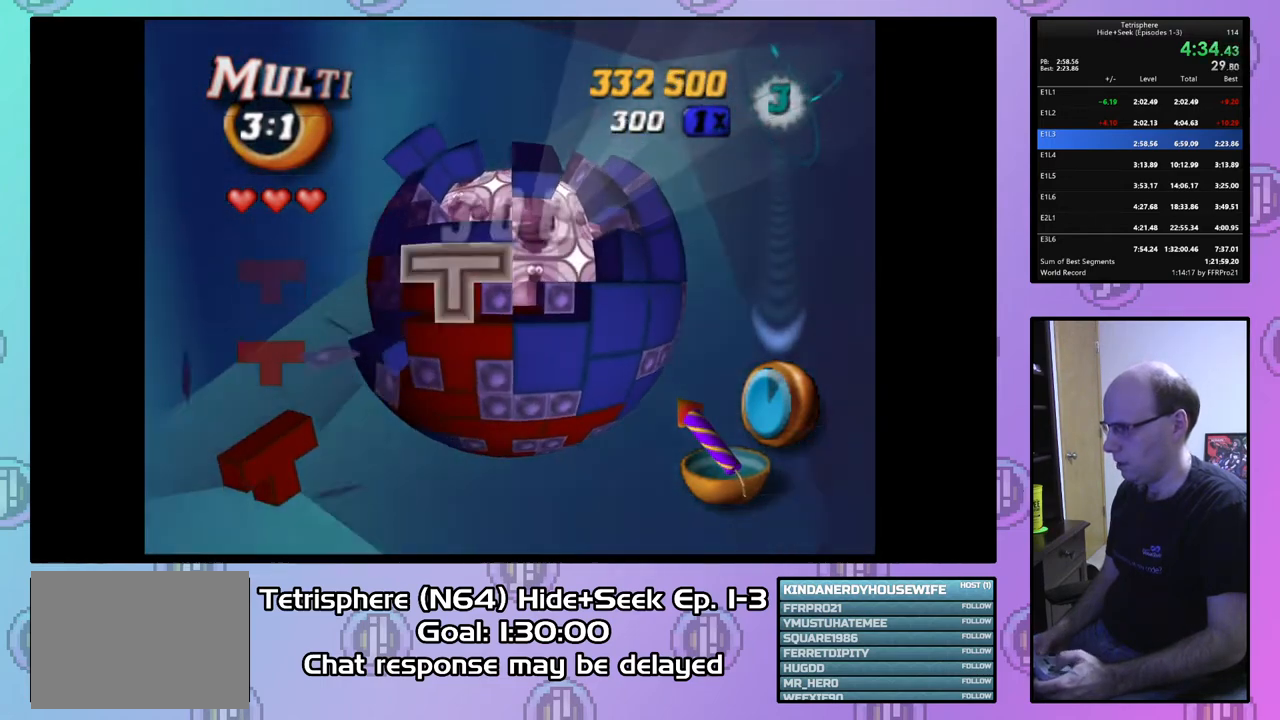
{"buttons": ["DPAD_LEFT"], "right_stick": "center", "events": [[67, "CIRCLE", "up"], [133, "DPAD_LEFT", "down"], [233, "DPAD_LEFT", "up"], [300, "DPAD_LEFT", "down"], [400, "DPAD_LEFT", "up"], [467, "DPAD_LEFT", "down"]]}
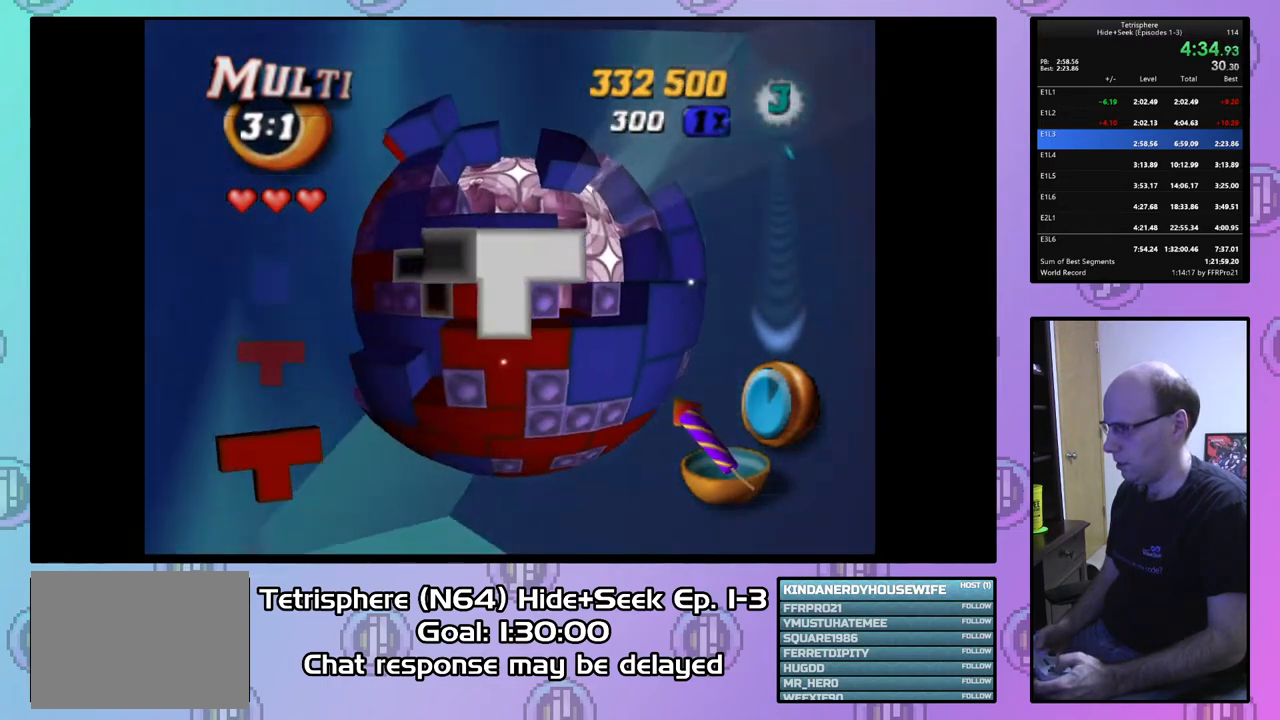
{"buttons": [], "right_stick": "center", "events": [[33, "DPAD_LEFT", "up"], [133, "DPAD_LEFT", "down"], [200, "DPAD_LEFT", "up"], [300, "DPAD_LEFT", "down"], [400, "DPAD_LEFT", "up"]]}
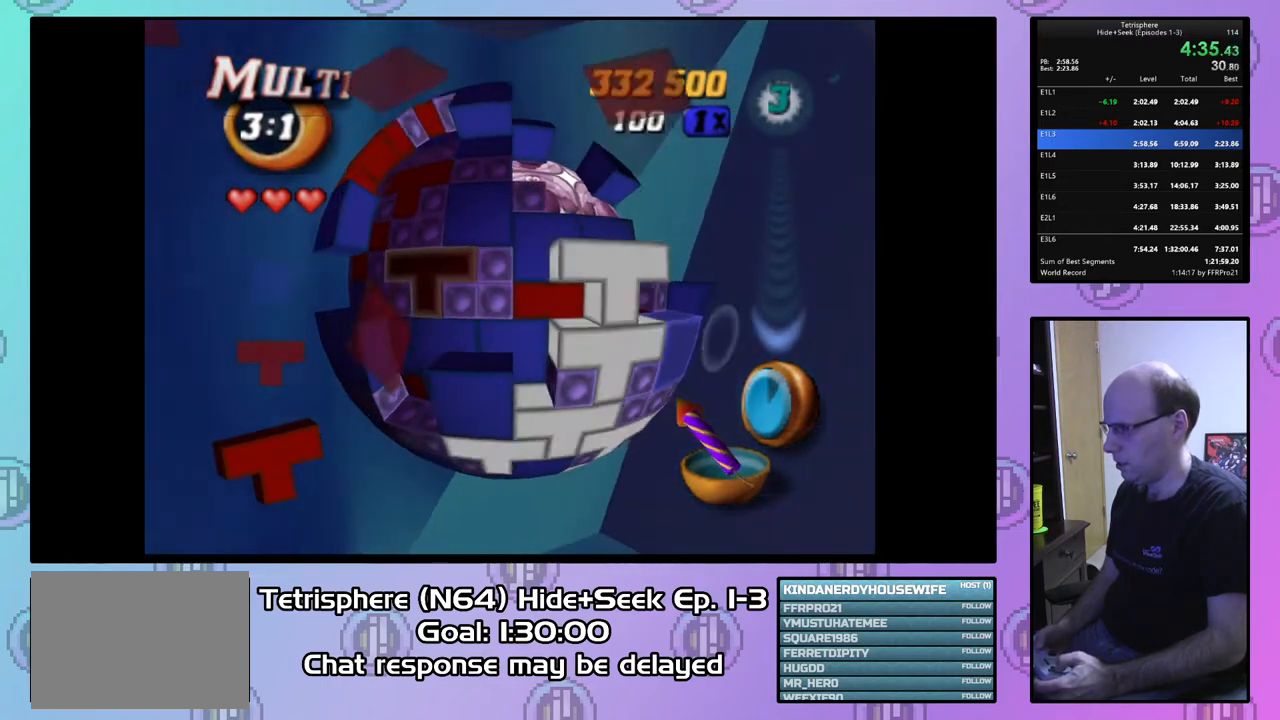
{"buttons": ["SQUARE", "DPAD_LEFT"], "right_stick": "center", "events": [[233, "SQUARE", "down"], [467, "DPAD_LEFT", "down"]]}
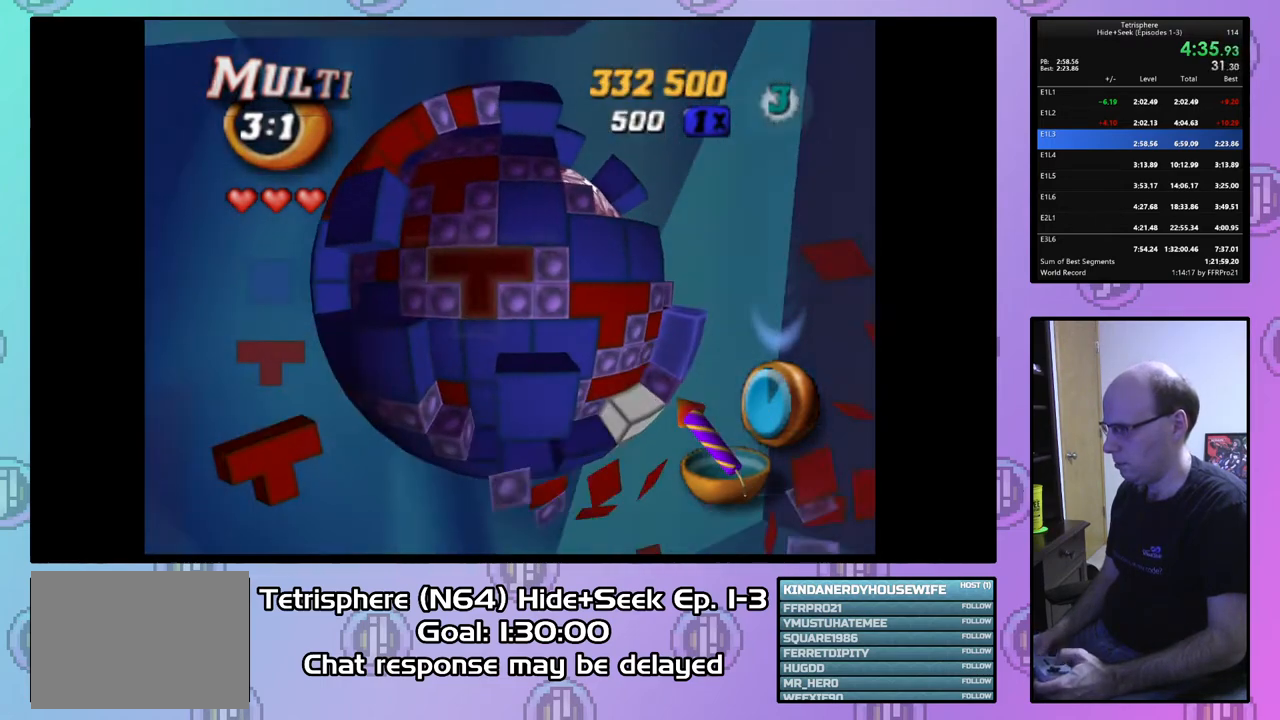
{"buttons": ["DPAD_UP"], "right_stick": "center", "events": [[67, "DPAD_LEFT", "up"], [200, "SQUARE", "up"], [300, "CIRCLE", "down"], [433, "CIRCLE", "up"], [467, "DPAD_UP", "down"]]}
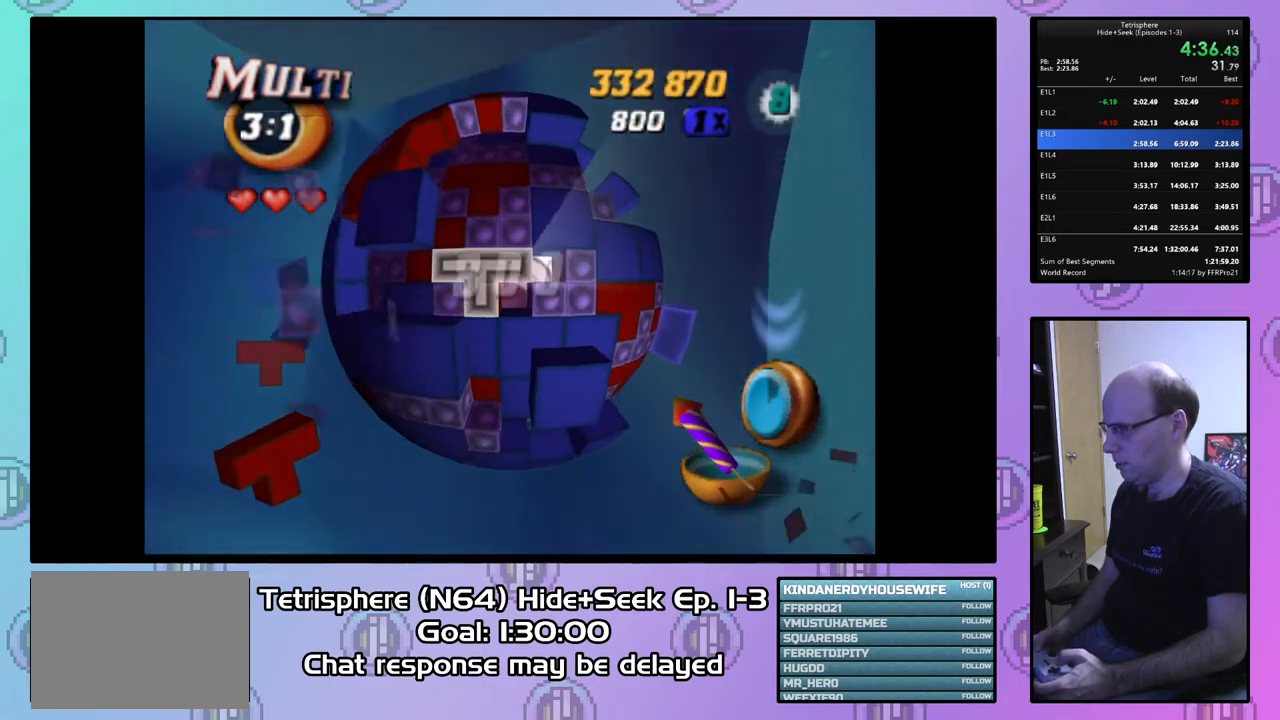
{"buttons": ["DPAD_UP"], "right_stick": "center", "events": [[33, "DPAD_UP", "up"], [100, "DPAD_UP", "down"], [200, "DPAD_UP", "up"], [267, "DPAD_UP", "down"], [400, "DPAD_UP", "up"], [433, "DPAD_UP", "down"]]}
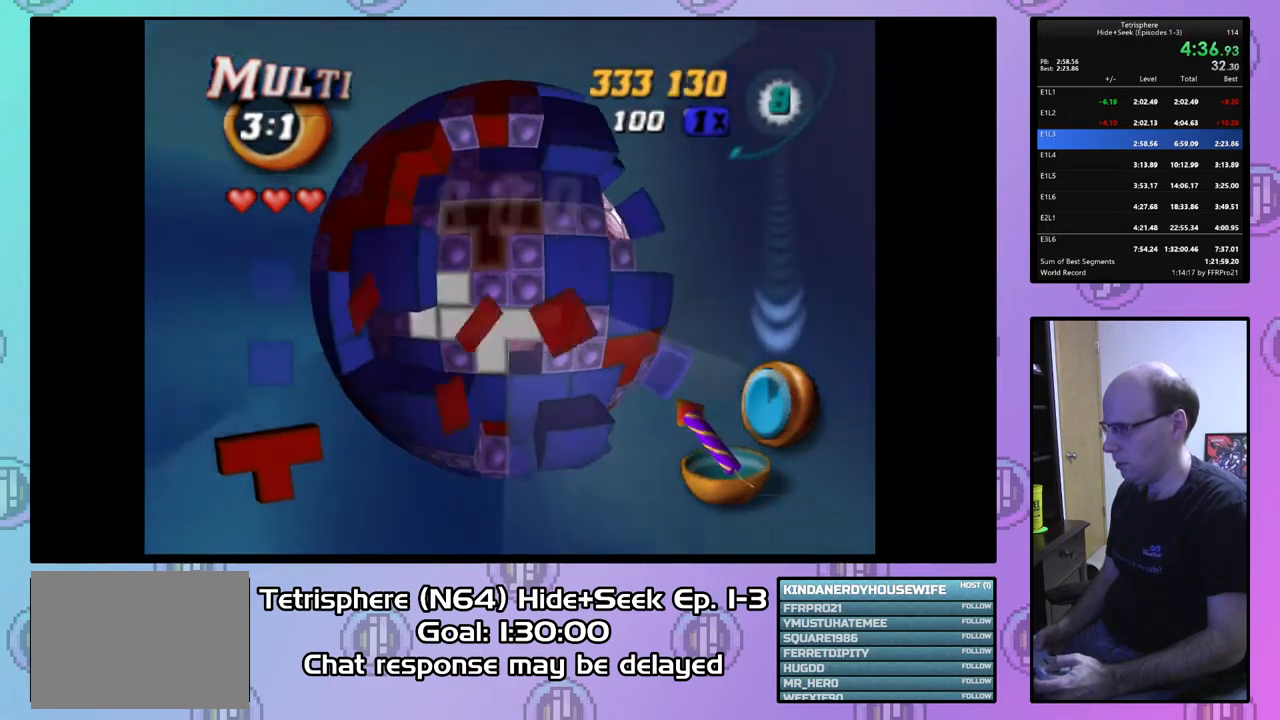
{"buttons": ["CIRCLE"], "right_stick": "center", "events": [[33, "DPAD_UP", "up"], [133, "DPAD_LEFT", "down"], [233, "DPAD_LEFT", "up"], [433, "CIRCLE", "down"]]}
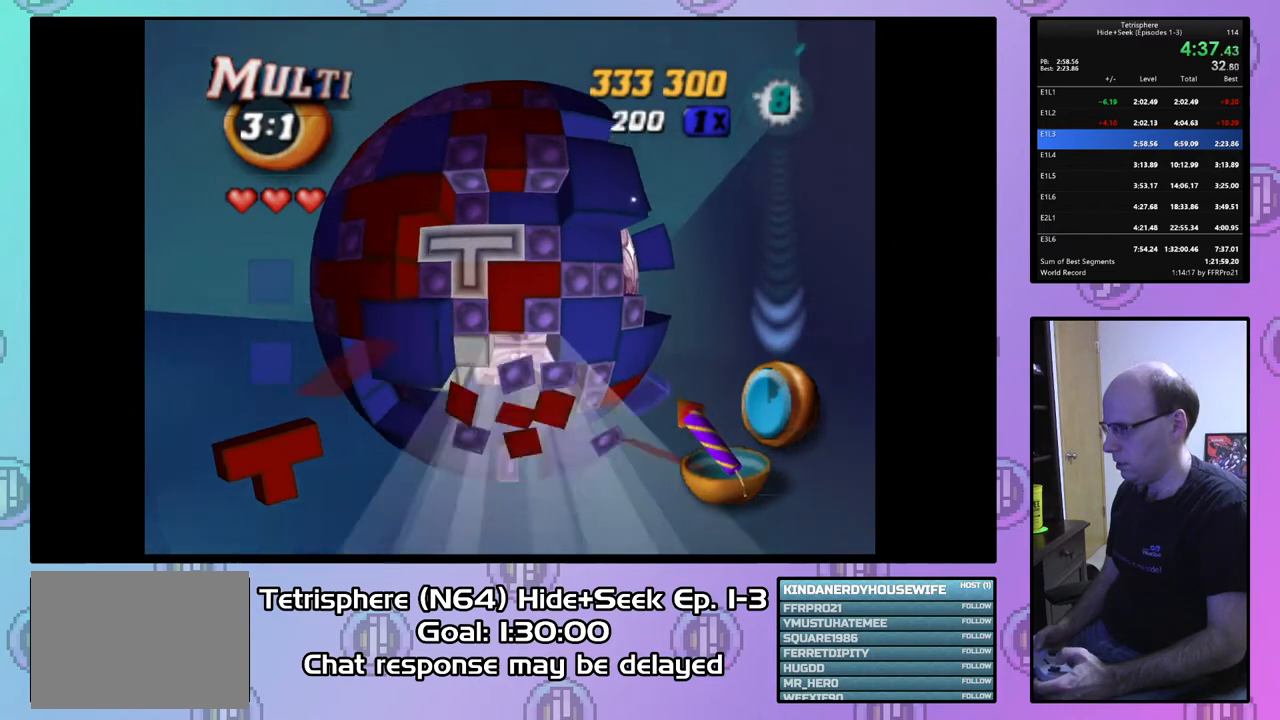
{"buttons": ["DPAD_RIGHT"], "right_stick": "center", "events": [[33, "CIRCLE", "up"], [133, "DPAD_RIGHT", "down"]]}
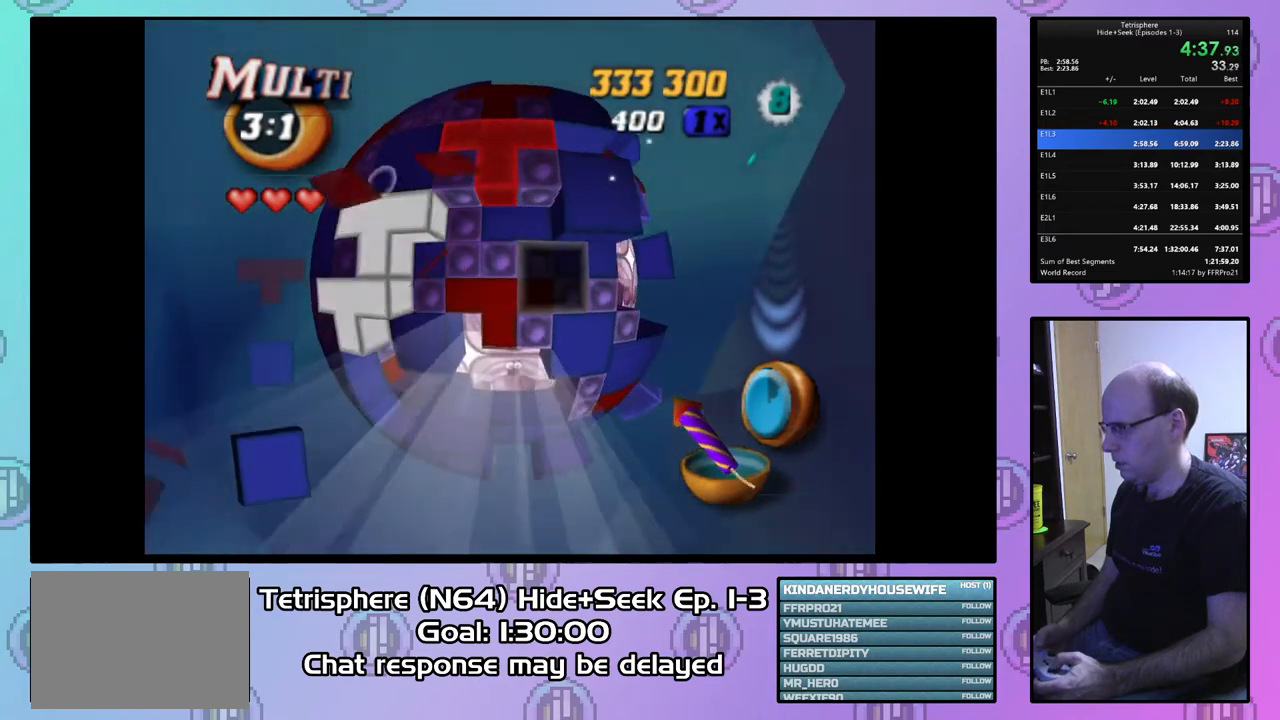
{"buttons": ["DPAD_RIGHT"], "right_stick": "center", "events": []}
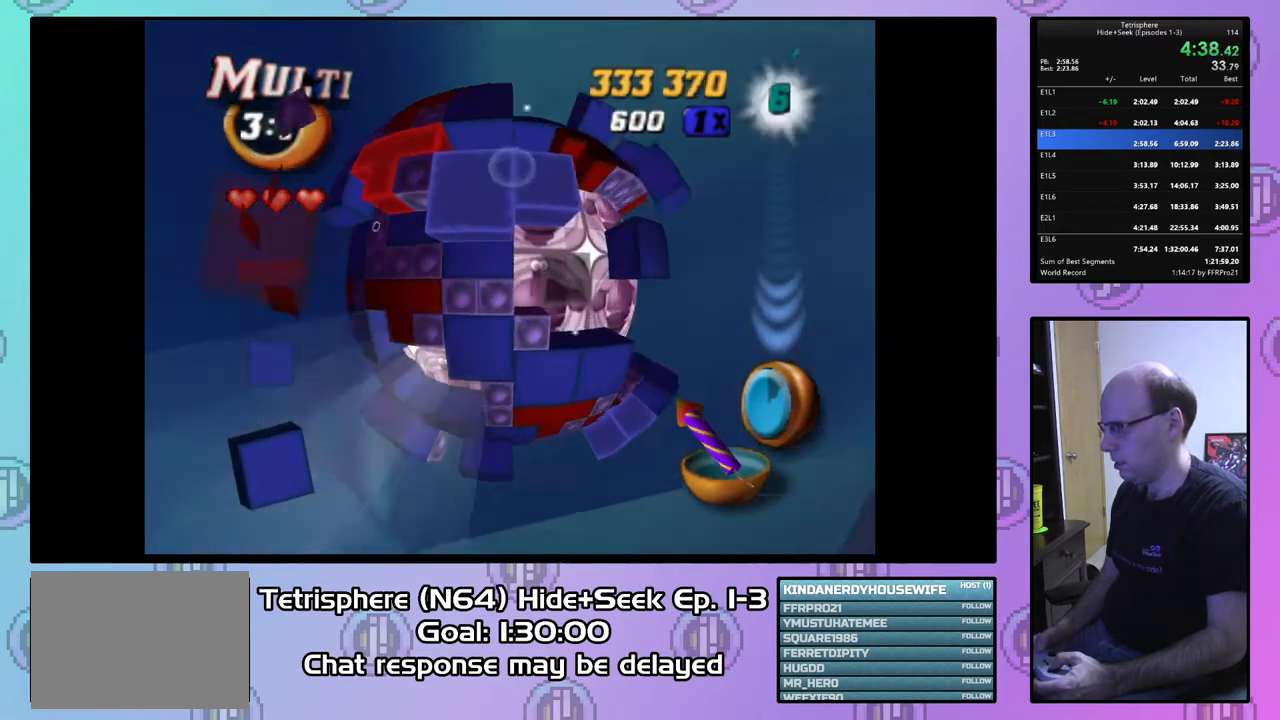
{"buttons": [], "right_stick": "center", "events": [[233, "DPAD_RIGHT", "up"], [333, "DPAD_UP", "down"], [433, "DPAD_UP", "up"]]}
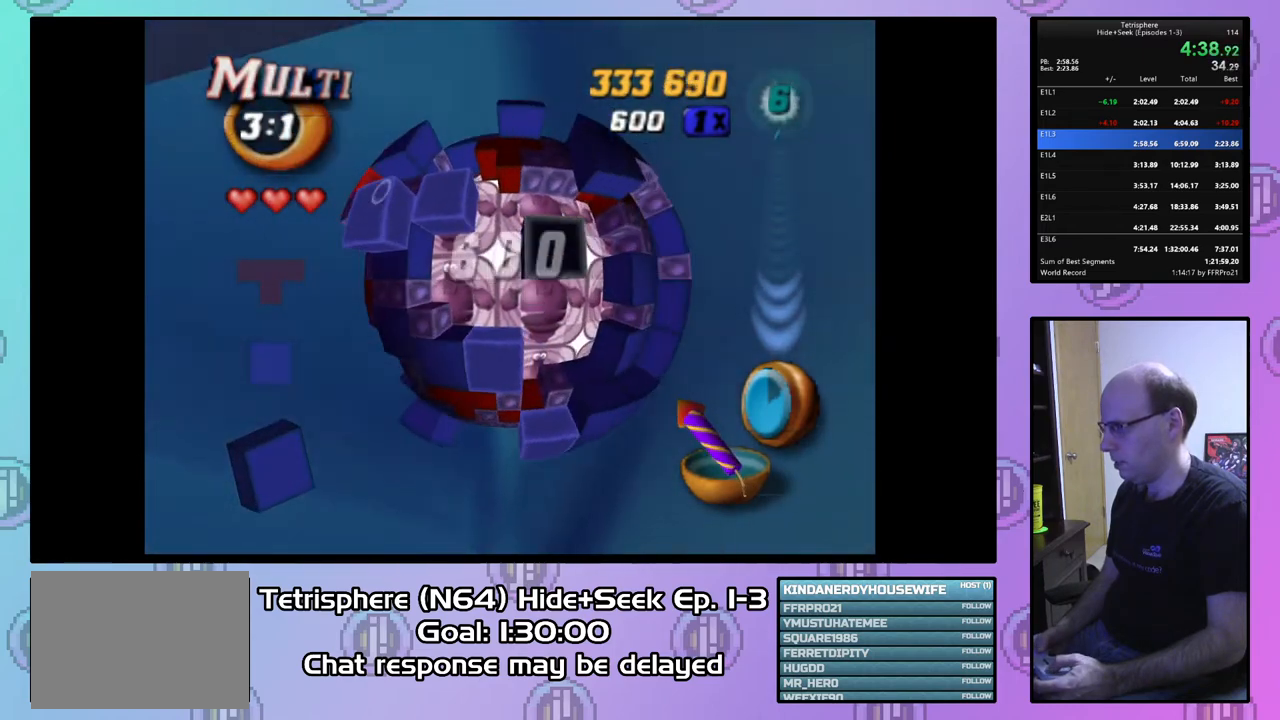
{"buttons": ["SQUARE", "DPAD_LEFT"], "right_stick": "center", "events": [[67, "SQUARE", "down"], [200, "DPAD_DOWN", "down"], [200, "DPAD_RIGHT", "down"], [333, "DPAD_DOWN", "up"], [333, "DPAD_LEFT", "down"], [333, "DPAD_RIGHT", "up"]]}
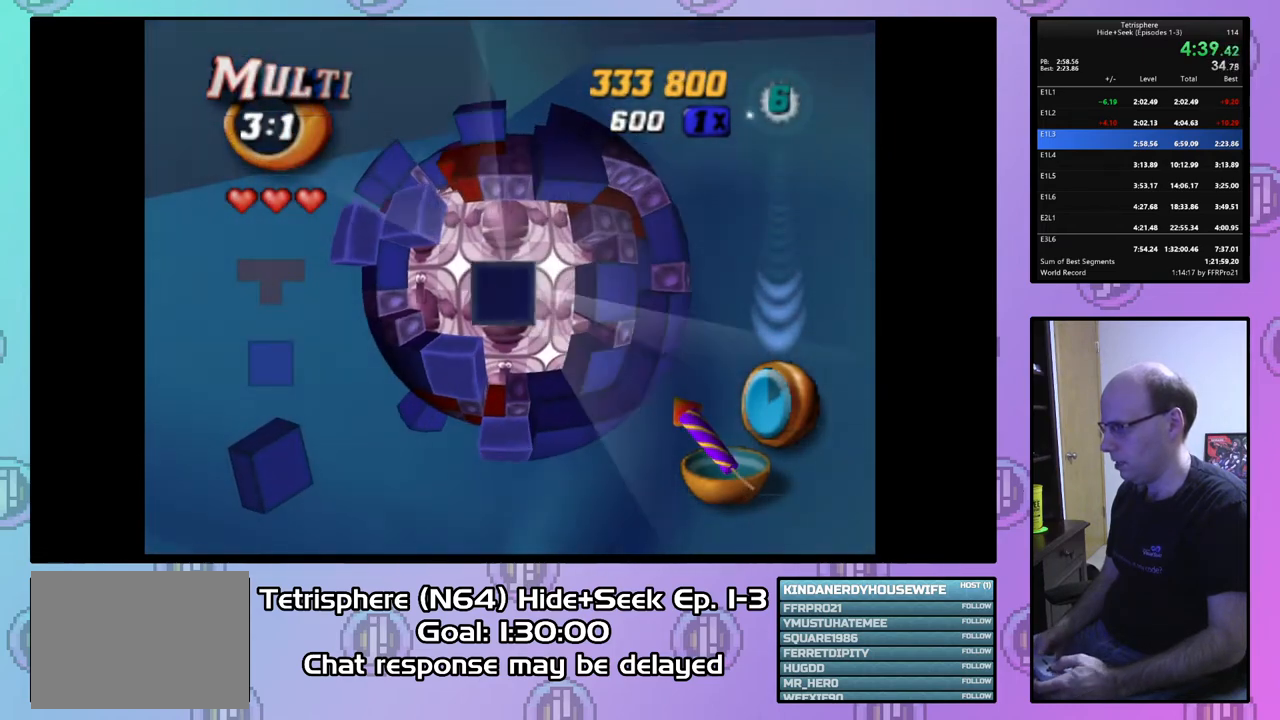
{"buttons": ["SQUARE", "DPAD_LEFT"], "right_stick": "center", "events": []}
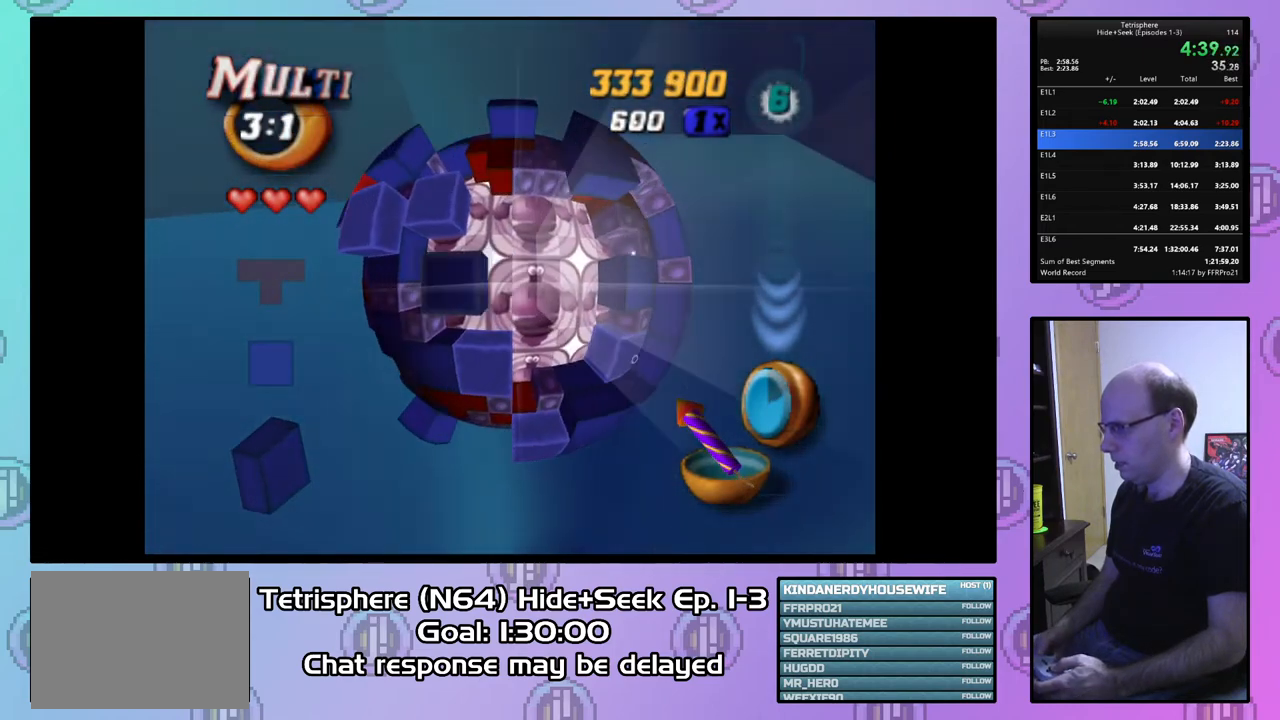
{"buttons": [], "right_stick": "center", "events": [[33, "DPAD_DOWN", "down"], [67, "DPAD_LEFT", "up"], [233, "SQUARE", "up"], [267, "DPAD_DOWN", "up"], [400, "DPAD_RIGHT", "down"], [467, "DPAD_RIGHT", "up"]]}
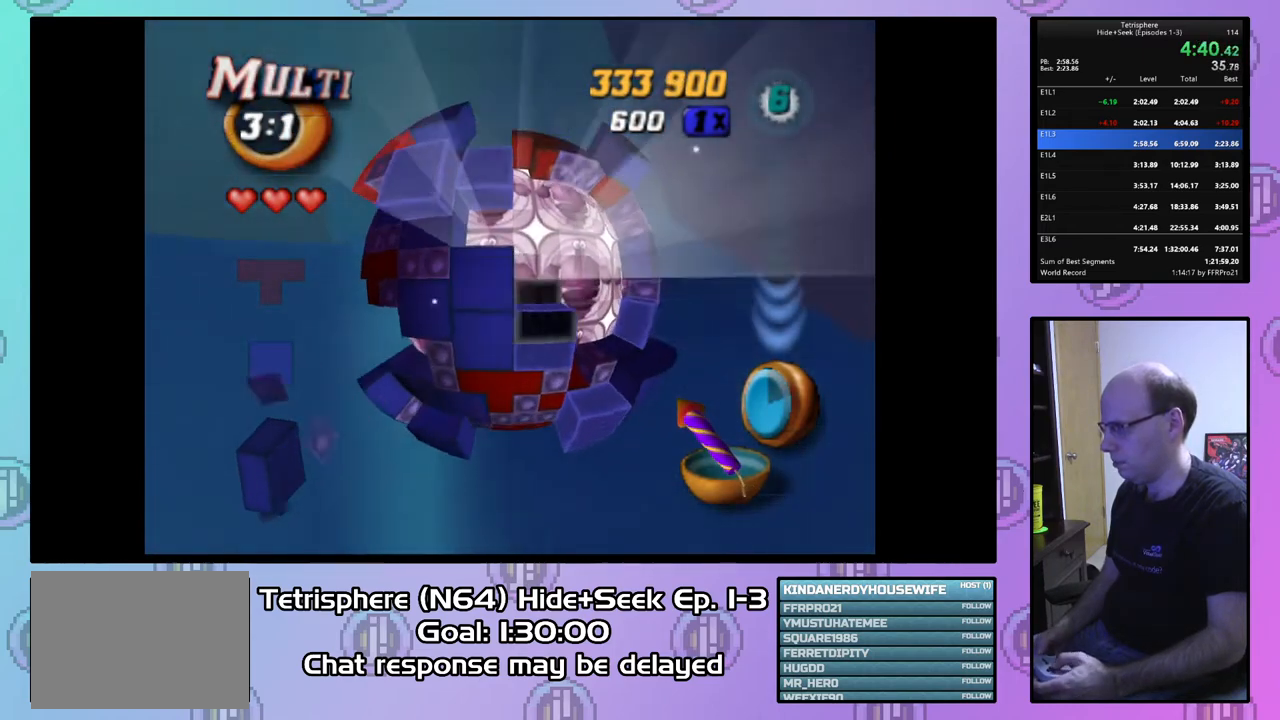
{"buttons": ["DPAD_LEFT"], "right_stick": "center", "events": [[67, "DPAD_RIGHT", "down"], [133, "DPAD_RIGHT", "up"], [233, "DPAD_DOWN", "down"], [300, "DPAD_DOWN", "up"], [467, "DPAD_UP", "down"], [500, "DPAD_LEFT", "down"], [500, "DPAD_UP", "up"]]}
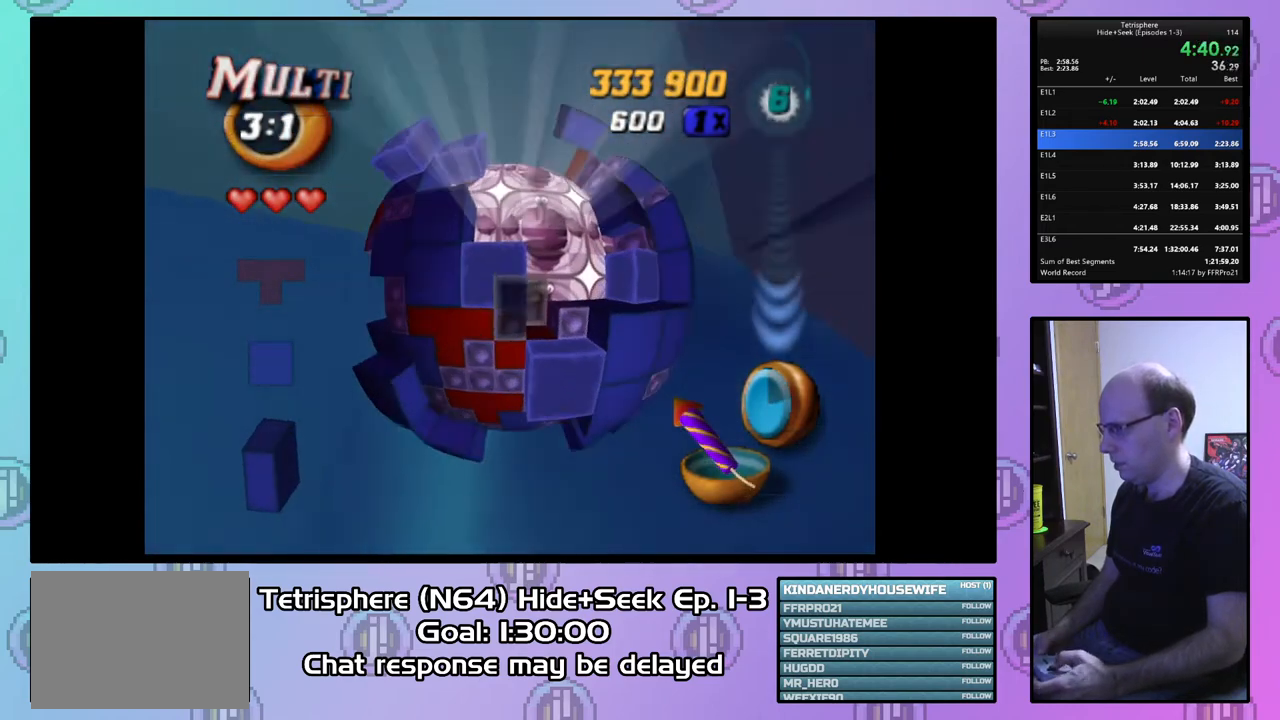
{"buttons": ["SQUARE", "DPAD_LEFT"], "right_stick": "center", "events": [[100, "DPAD_LEFT", "up"], [167, "SQUARE", "down"], [233, "DPAD_UP", "down"], [333, "DPAD_UP", "up"], [433, "DPAD_LEFT", "down"]]}
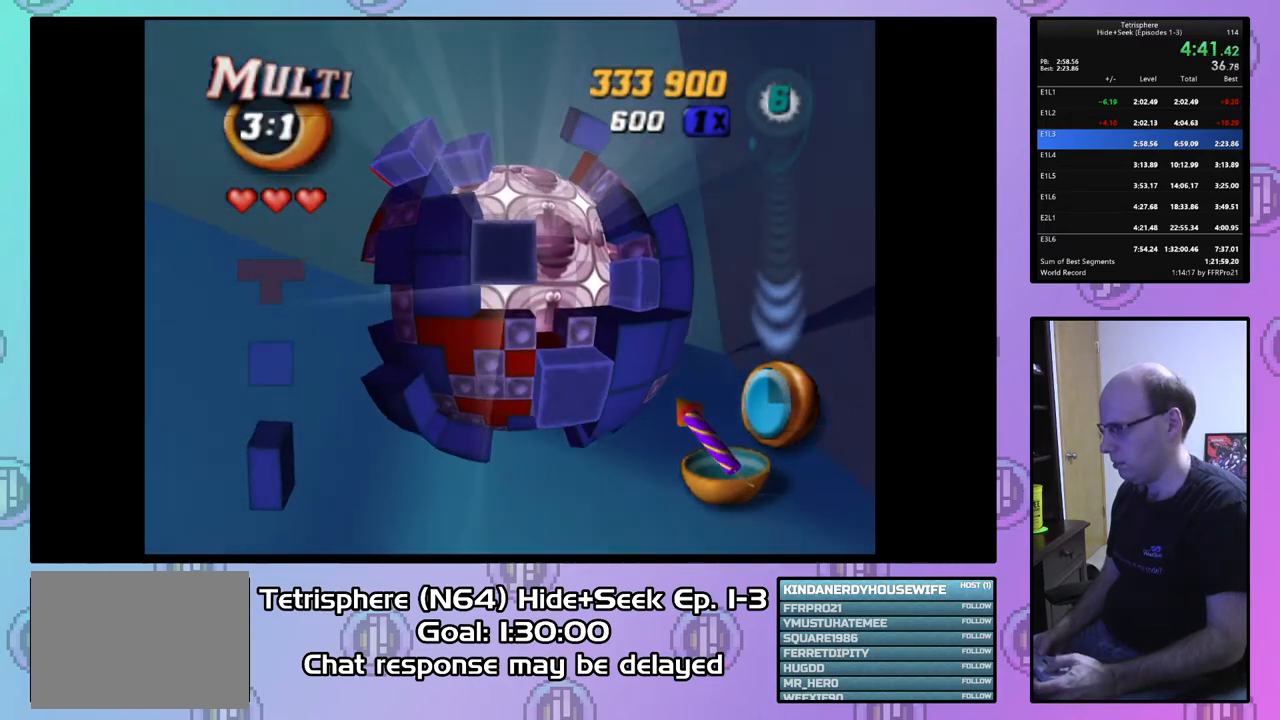
{"buttons": [], "right_stick": "center", "events": [[333, "DPAD_LEFT", "up"], [500, "SQUARE", "up"]]}
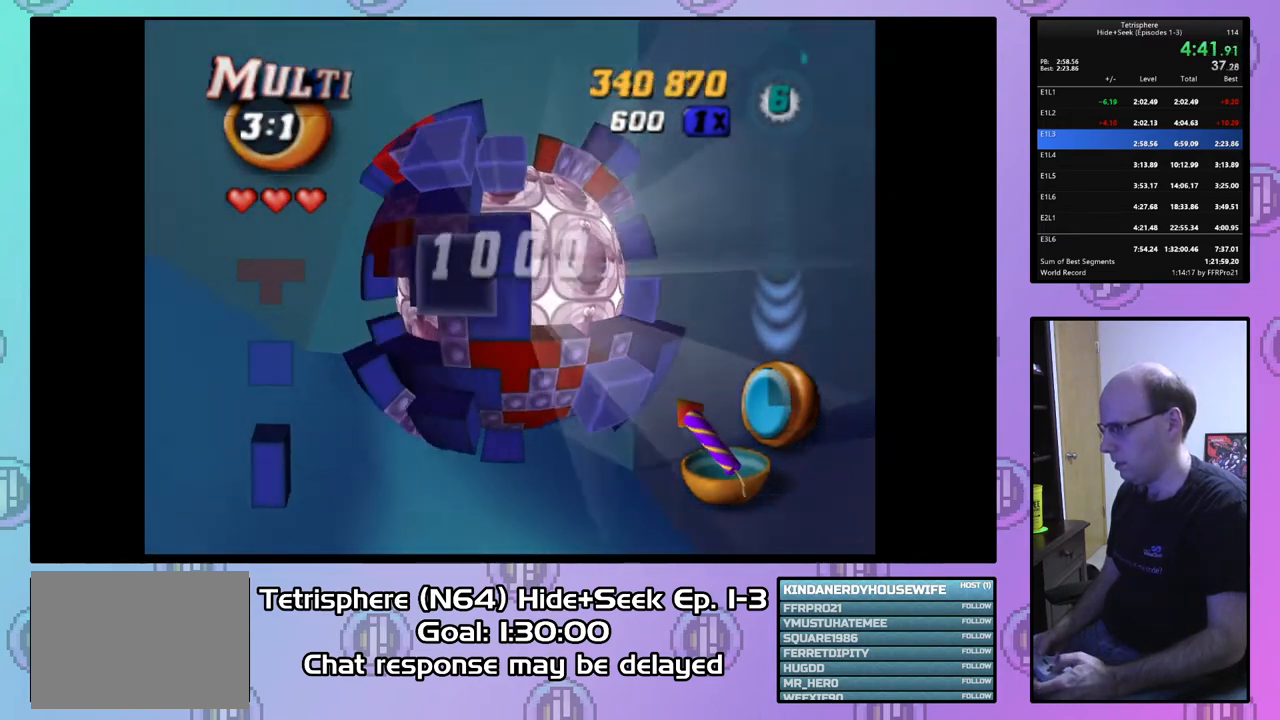
{"buttons": ["DPAD_UP", "DPAD_RIGHT"], "right_stick": "center", "events": [[33, "DPAD_RIGHT", "down"], [133, "DPAD_UP", "down"]]}
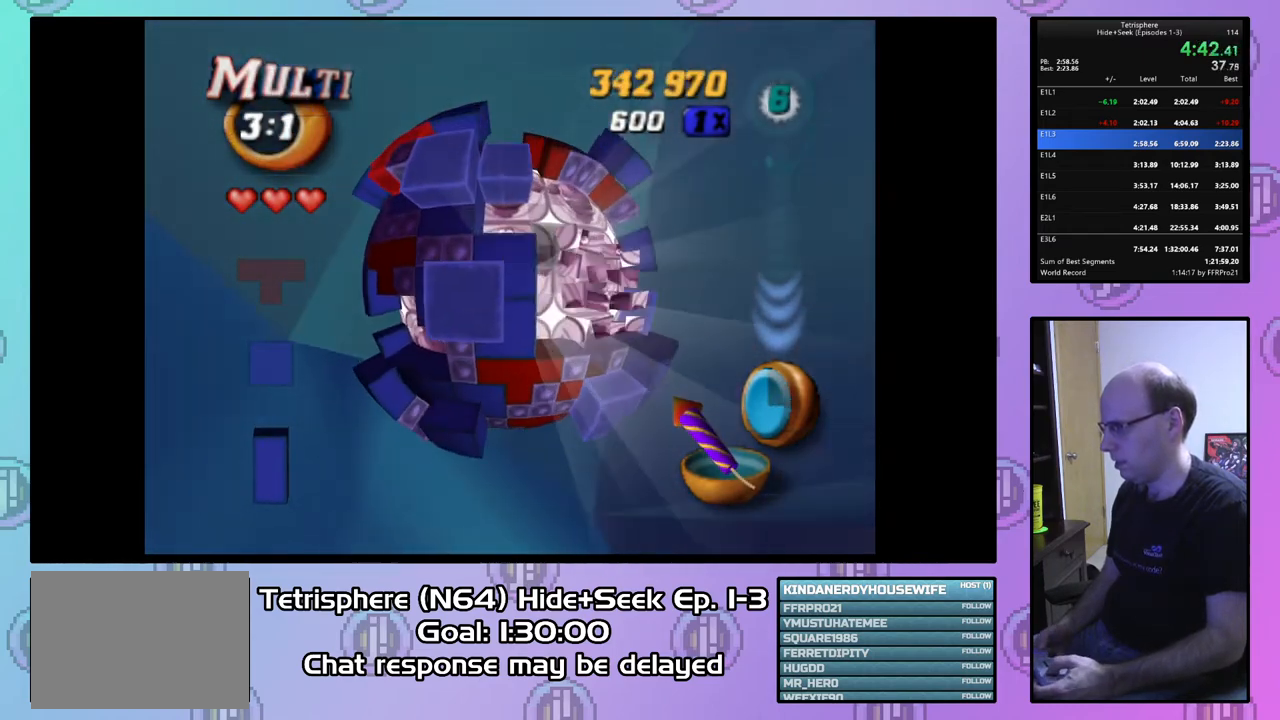
{"buttons": [], "right_stick": "center", "events": [[133, "DPAD_UP", "up"], [467, "DPAD_RIGHT", "up"]]}
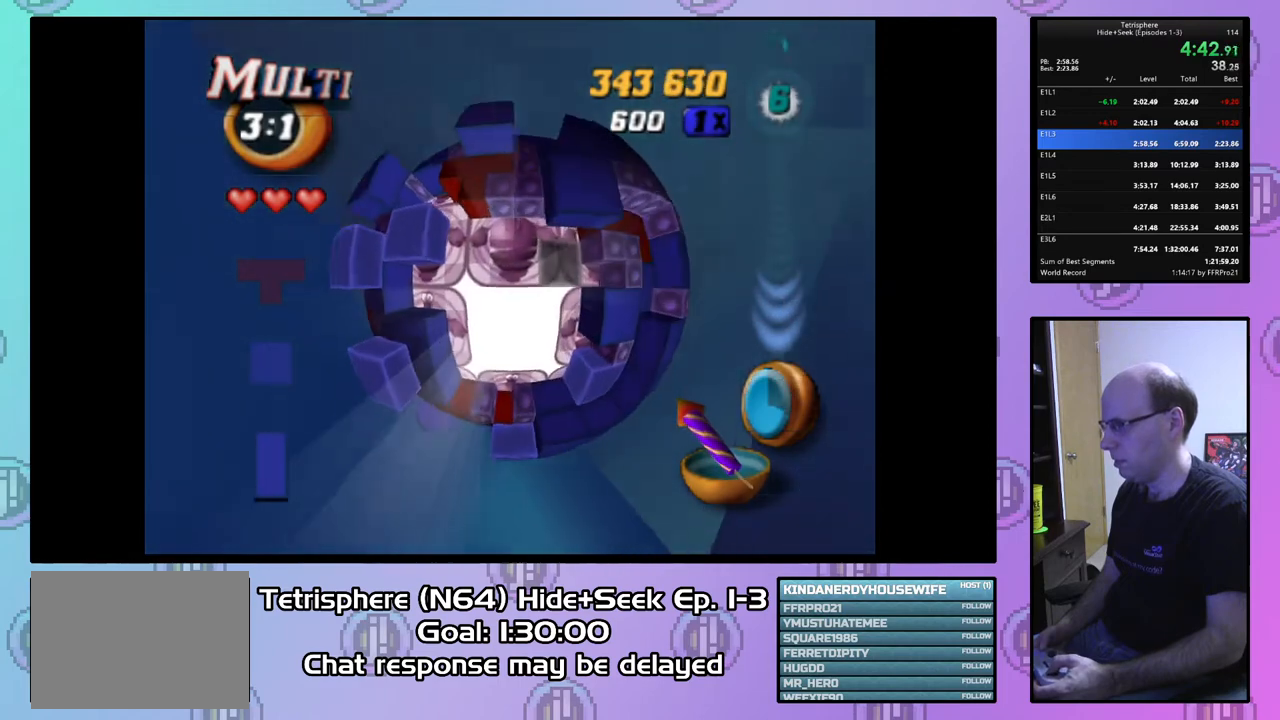
{"buttons": ["DPAD_UP"], "right_stick": "center", "events": [[300, "DPAD_UP", "down"], [400, "DPAD_UP", "up"], [467, "DPAD_UP", "down"]]}
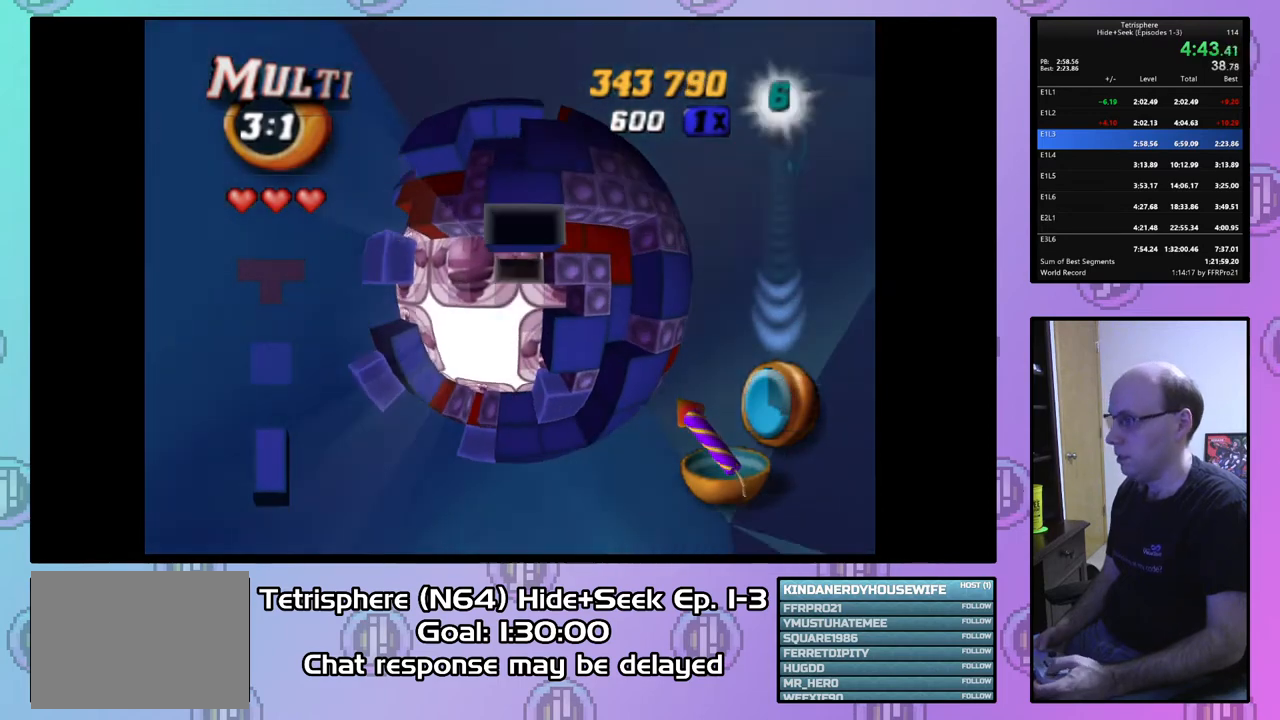
{"buttons": ["CROSS", "CIRCLE"], "right_stick": "center", "events": [[67, "DPAD_UP", "up"], [500, "CIRCLE", "down"], [500, "CROSS", "down"]]}
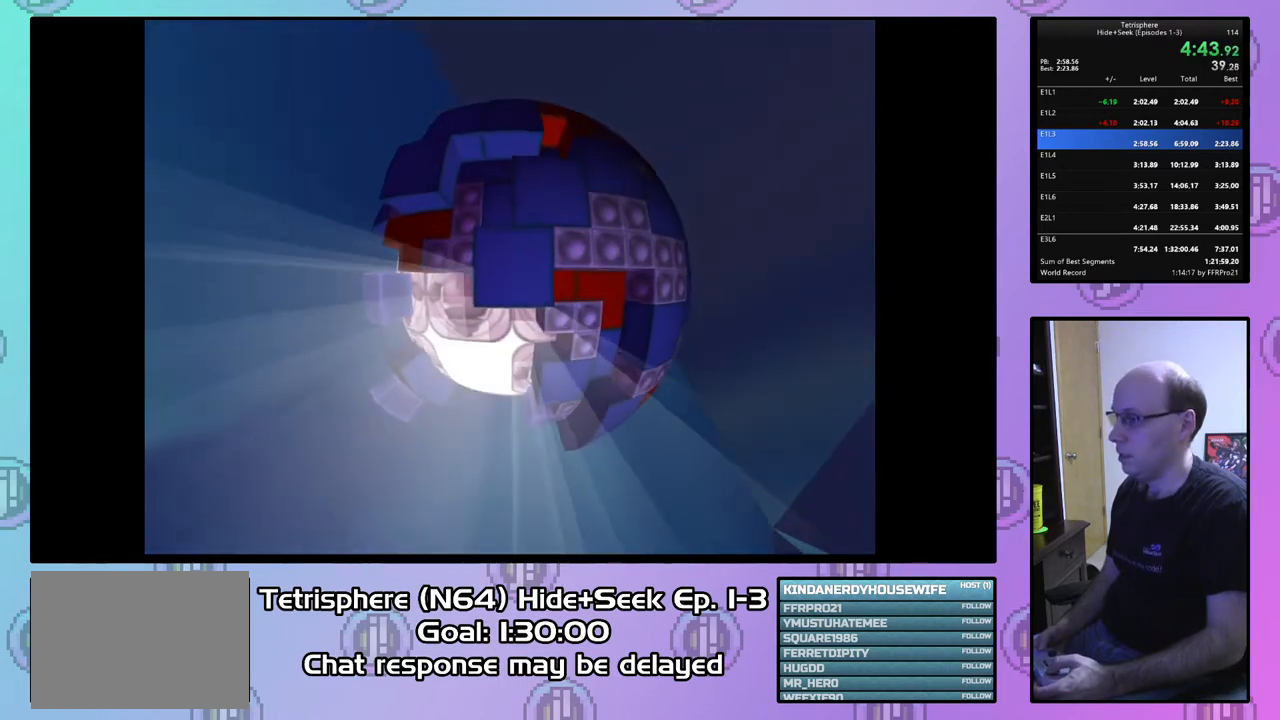
{"buttons": ["CROSS", "CIRCLE"], "right_stick": "center", "events": [[100, "CIRCLE", "up"], [100, "CROSS", "up"], [167, "CIRCLE", "down"], [167, "CROSS", "down"], [267, "CIRCLE", "up"], [267, "CROSS", "up"], [333, "CIRCLE", "down"], [367, "CROSS", "down"], [433, "CIRCLE", "up"], [433, "CROSS", "up"], [500, "CIRCLE", "down"], [500, "CROSS", "down"]]}
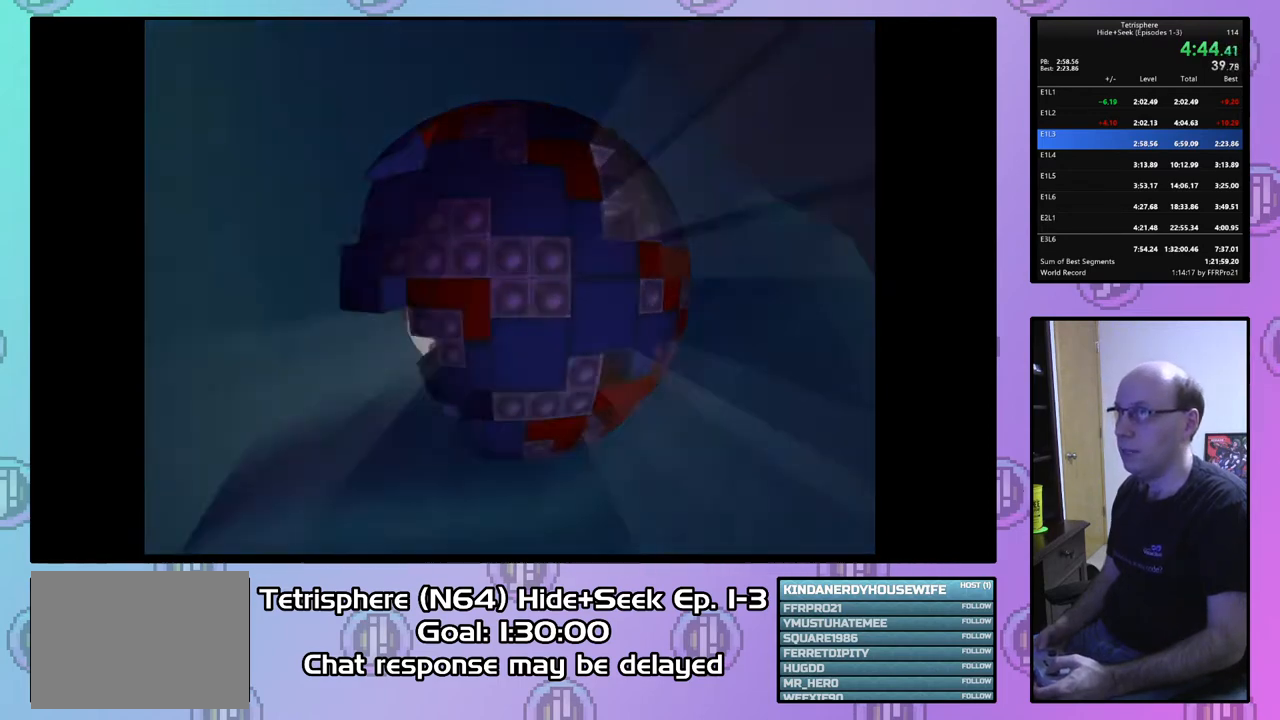
{"buttons": ["CROSS", "CIRCLE"], "right_stick": "center", "events": [[67, "CROSS", "up"], [100, "CIRCLE", "up"], [167, "CIRCLE", "down"], [167, "CROSS", "down"], [233, "CROSS", "up"], [267, "CIRCLE", "up"], [333, "CIRCLE", "down"], [333, "CROSS", "down"], [433, "CIRCLE", "up"], [433, "CROSS", "up"], [500, "CIRCLE", "down"], [500, "CROSS", "down"]]}